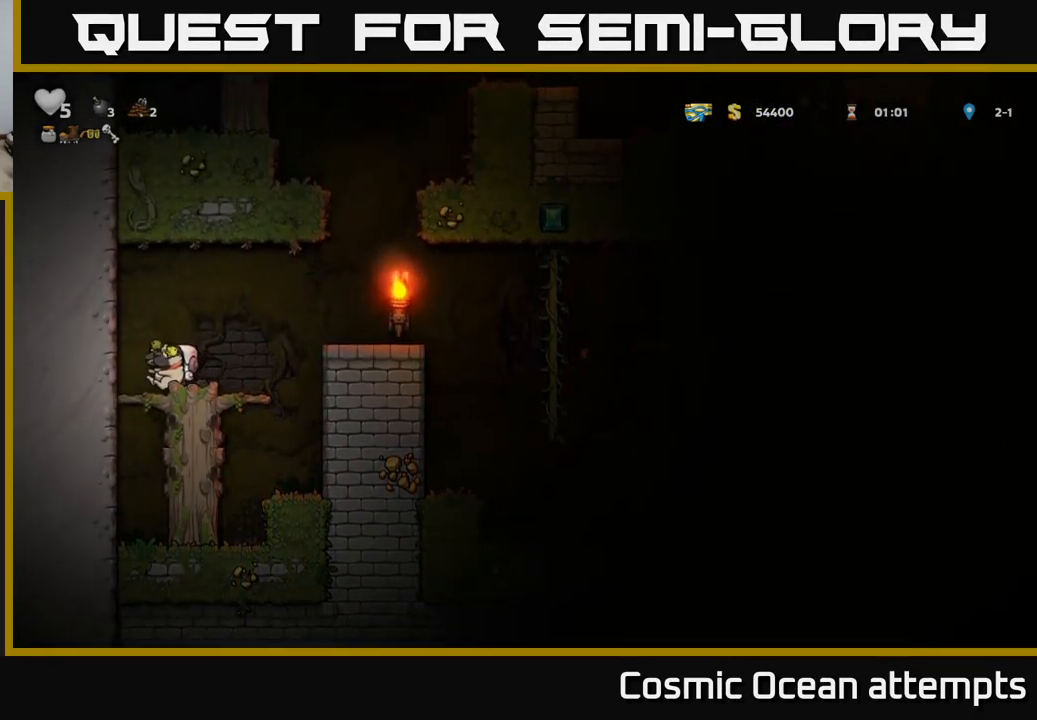
Gameplay with a controller (Xbox layout); each line is a JSON object with the inputs held at the frame after it. "events" lists button and stick changes between this image and that frame as [ms after this image, input, new state], when the widget could be followed in between.
{"buttons": ["DPAD_RIGHT"], "left_stick": "center", "right_stick": "center", "events": [[117, "A", "down"], [267, "A", "up"]]}
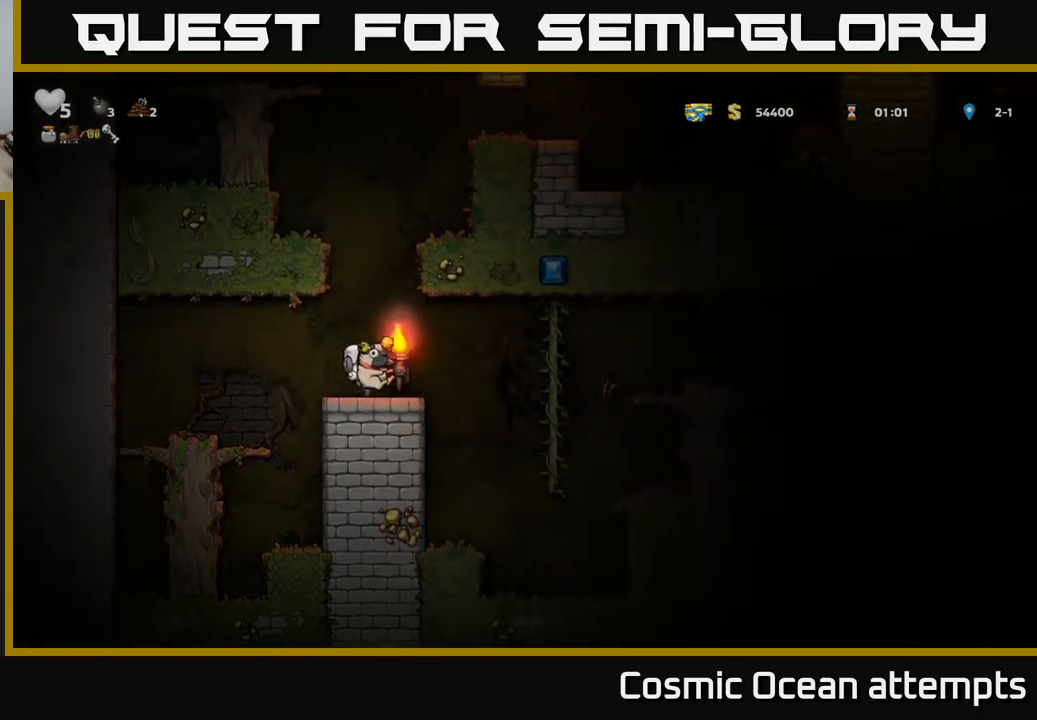
{"buttons": ["DPAD_DOWN", "DPAD_RIGHT"], "left_stick": "center", "right_stick": "center", "events": [[83, "A", "down"], [167, "A", "up"], [300, "DPAD_UP", "down"], [317, "DPAD_RIGHT", "up"], [383, "DPAD_RIGHT", "down"], [383, "DPAD_UP", "up"], [433, "DPAD_DOWN", "down"], [467, "DPAD_RIGHT", "up"], [483, "DPAD_RIGHT", "down"]]}
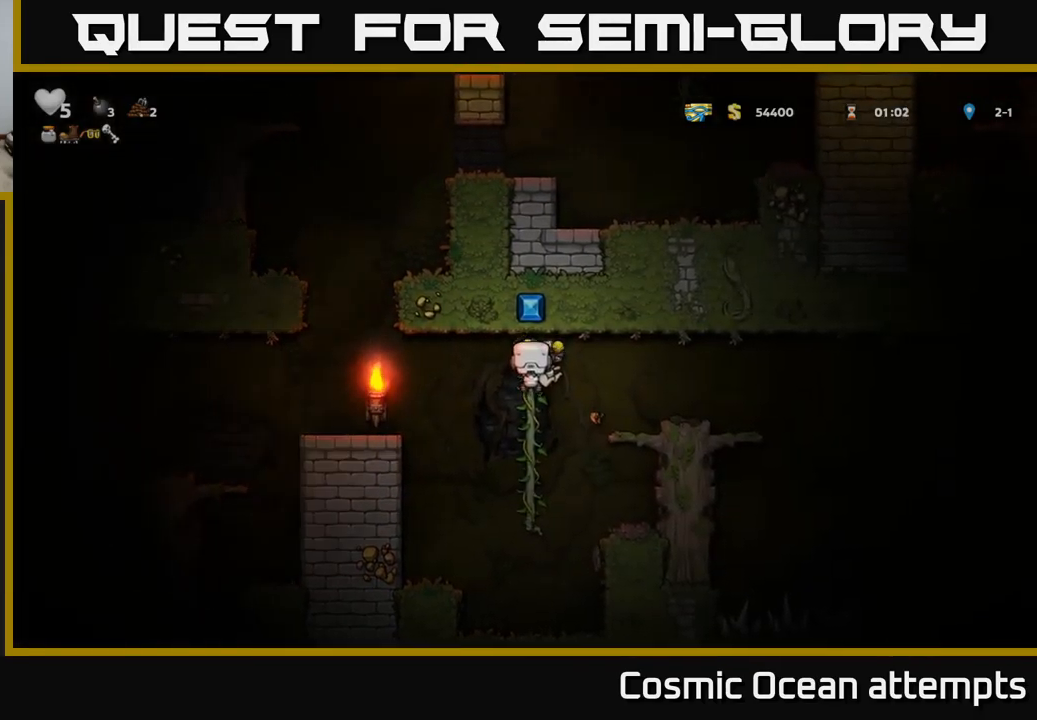
{"buttons": [], "left_stick": "center", "right_stick": "center", "events": [[33, "DPAD_DOWN", "up"], [50, "A", "down"], [150, "A", "up"], [383, "DPAD_RIGHT", "up"]]}
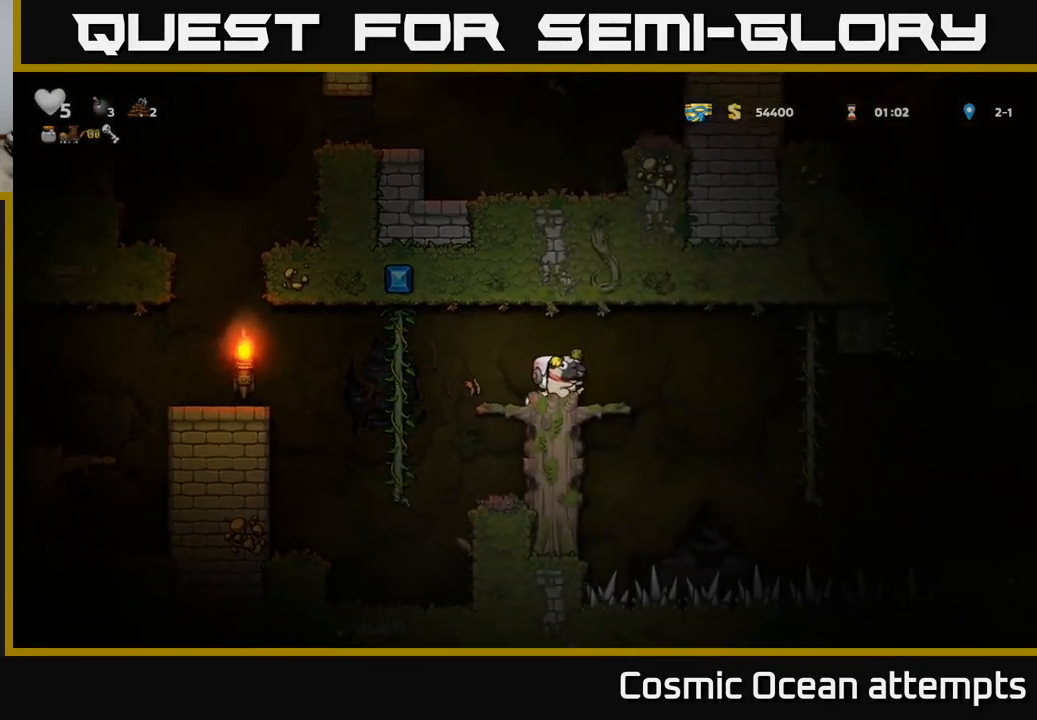
{"buttons": ["DPAD_RIGHT"], "left_stick": "center", "right_stick": "center", "events": [[267, "DPAD_RIGHT", "down"], [367, "A", "down"], [483, "A", "up"]]}
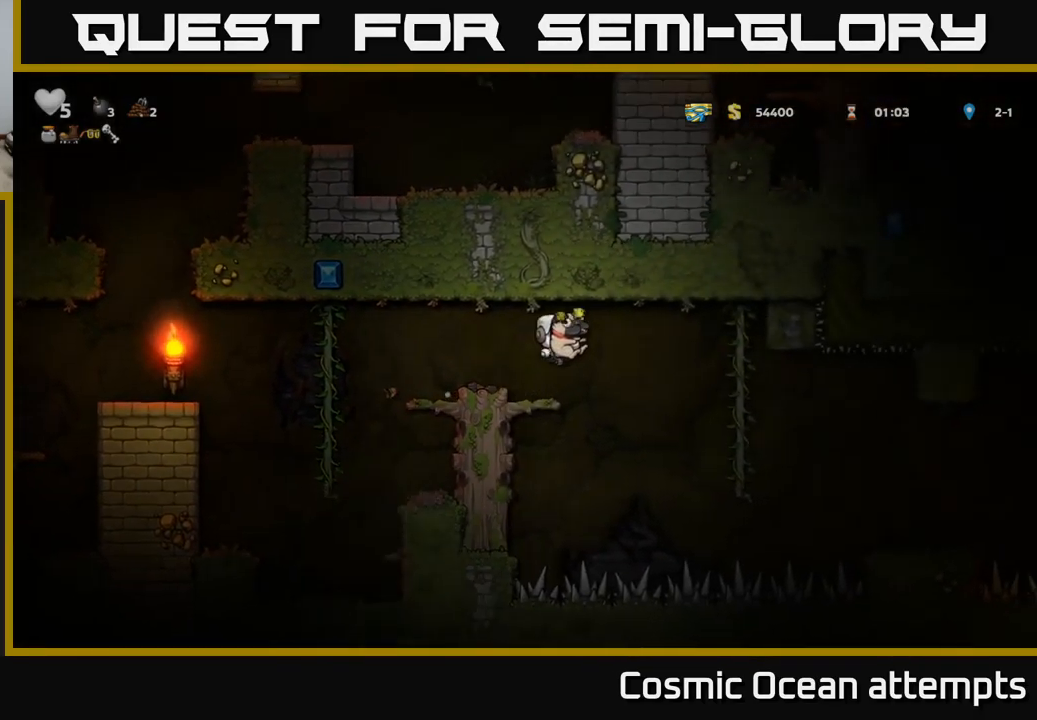
{"buttons": ["DPAD_DOWN"], "left_stick": "center", "right_stick": "center", "events": [[350, "DPAD_RIGHT", "up"], [350, "DPAD_UP", "down"], [450, "DPAD_UP", "up"], [467, "DPAD_DOWN", "down"]]}
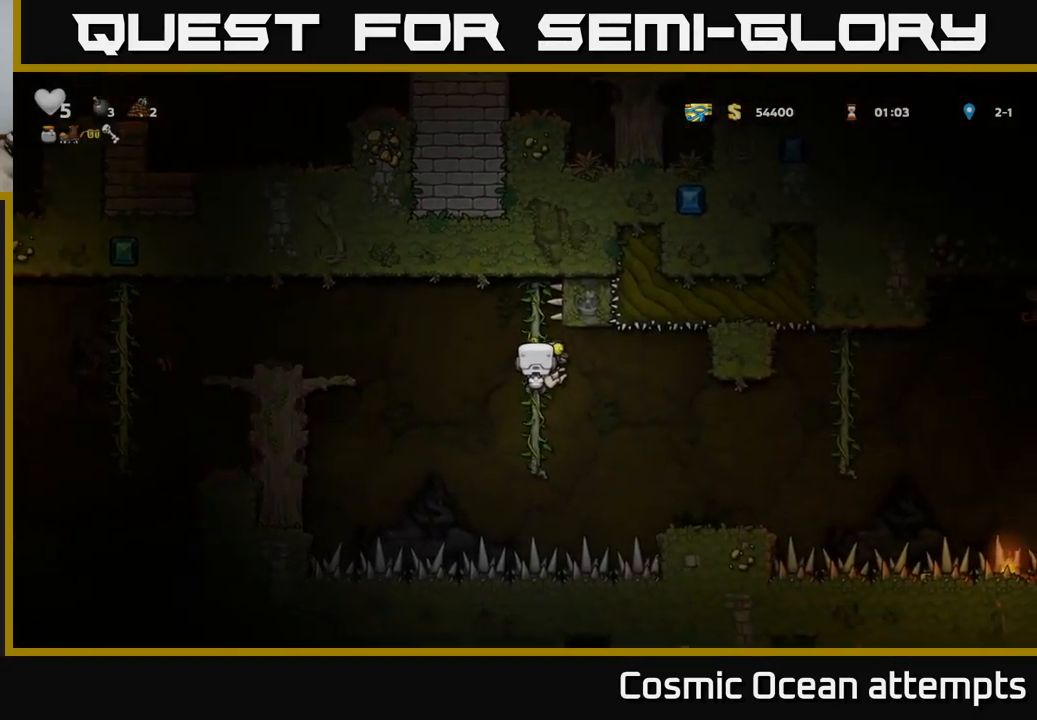
{"buttons": ["A", "DPAD_RIGHT"], "left_stick": "center", "right_stick": "center", "events": [[267, "DPAD_DOWN", "up"], [450, "A", "down"], [450, "DPAD_RIGHT", "down"]]}
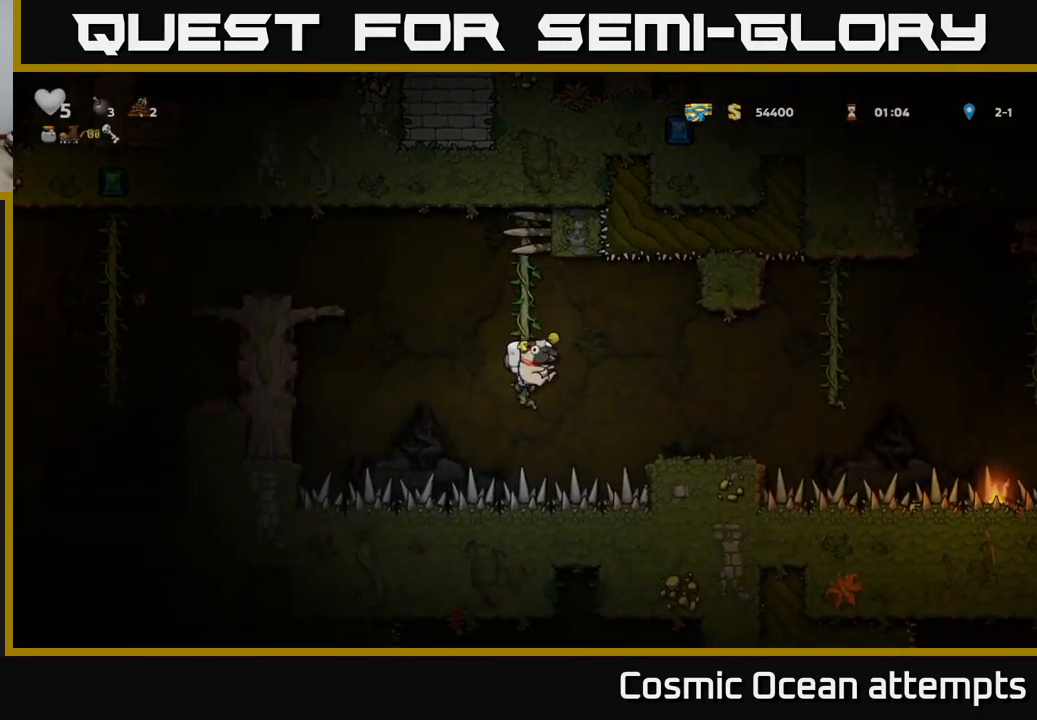
{"buttons": [], "left_stick": "center", "right_stick": "center", "events": [[33, "A", "up"], [367, "DPAD_RIGHT", "up"]]}
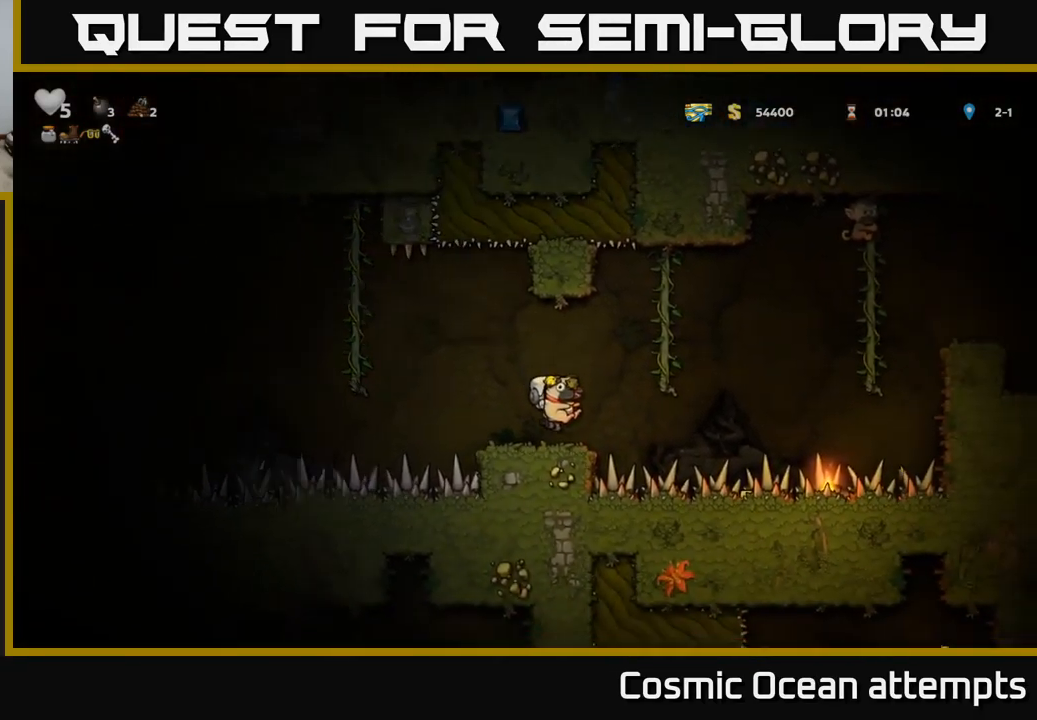
{"buttons": [], "left_stick": "center", "right_stick": "center", "events": []}
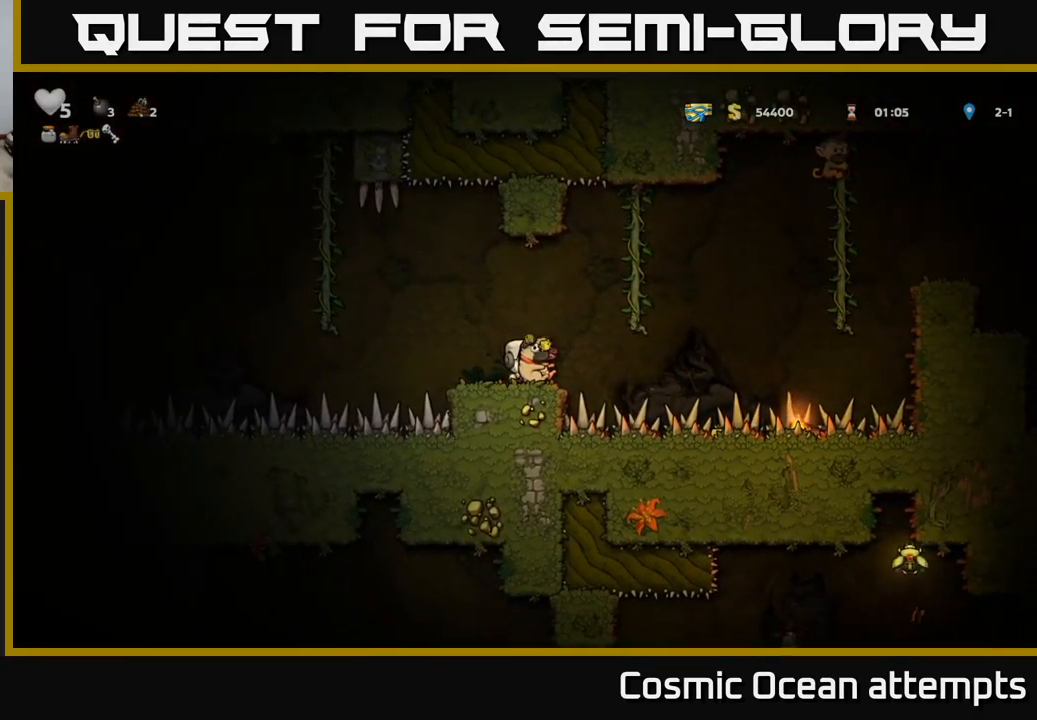
{"buttons": ["A", "DPAD_RIGHT"], "left_stick": "center", "right_stick": "center", "events": [[417, "DPAD_RIGHT", "down"], [433, "A", "down"]]}
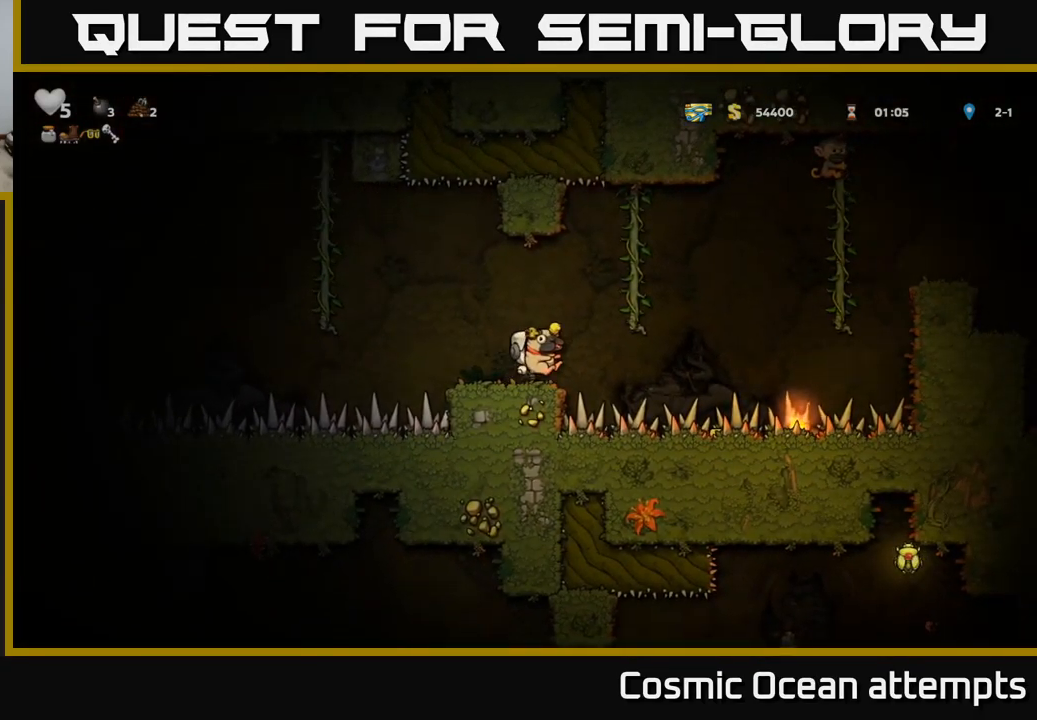
{"buttons": [], "left_stick": "center", "right_stick": "center", "events": [[67, "DPAD_UP", "down"], [167, "A", "up"], [267, "DPAD_RIGHT", "up"], [283, "DPAD_UP", "up"]]}
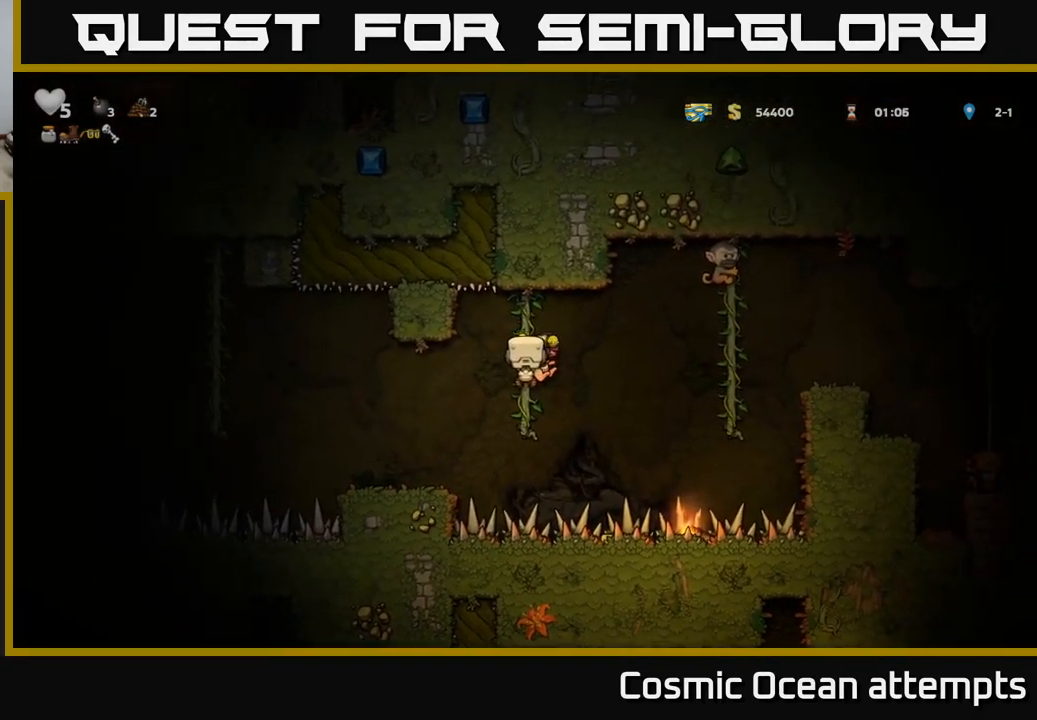
{"buttons": ["DPAD_LEFT"], "left_stick": "center", "right_stick": "center", "events": [[234, "DPAD_RIGHT", "down"], [284, "A", "down"], [384, "A", "up"], [417, "DPAD_RIGHT", "up"], [450, "DPAD_LEFT", "down"]]}
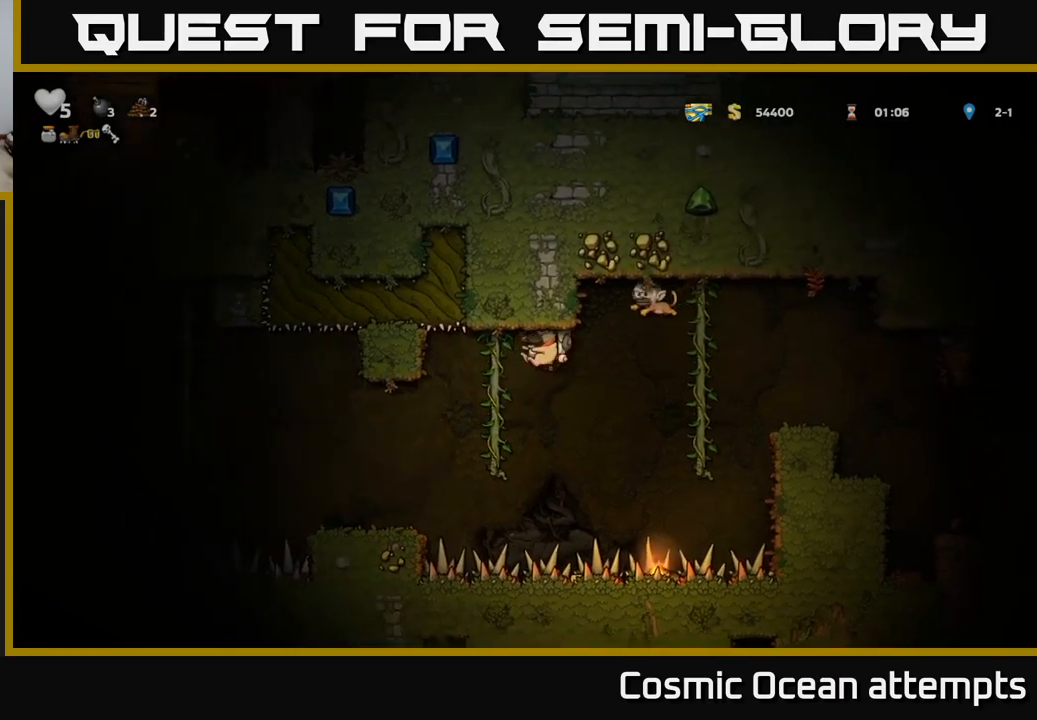
{"buttons": ["DPAD_DOWN"], "left_stick": "center", "right_stick": "center", "events": [[117, "DPAD_UP", "down"], [167, "DPAD_LEFT", "up"], [284, "DPAD_UP", "up"], [467, "DPAD_DOWN", "down"]]}
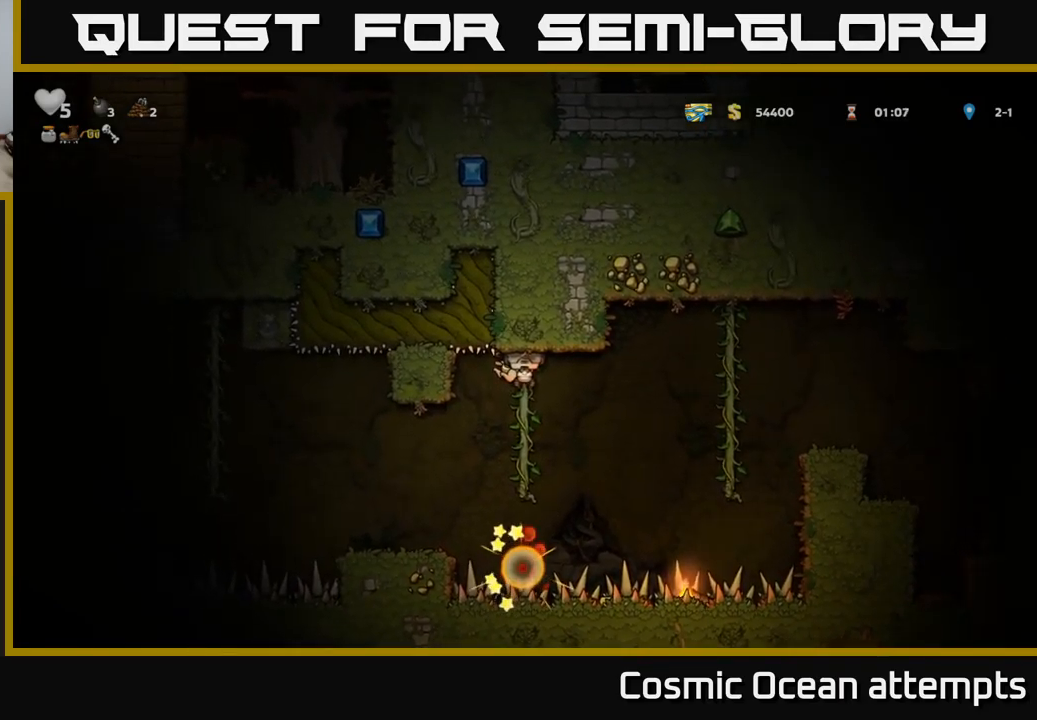
{"buttons": ["A", "DPAD_RIGHT"], "left_stick": "center", "right_stick": "center", "events": [[317, "DPAD_DOWN", "up"], [367, "DPAD_RIGHT", "down"], [400, "A", "down"]]}
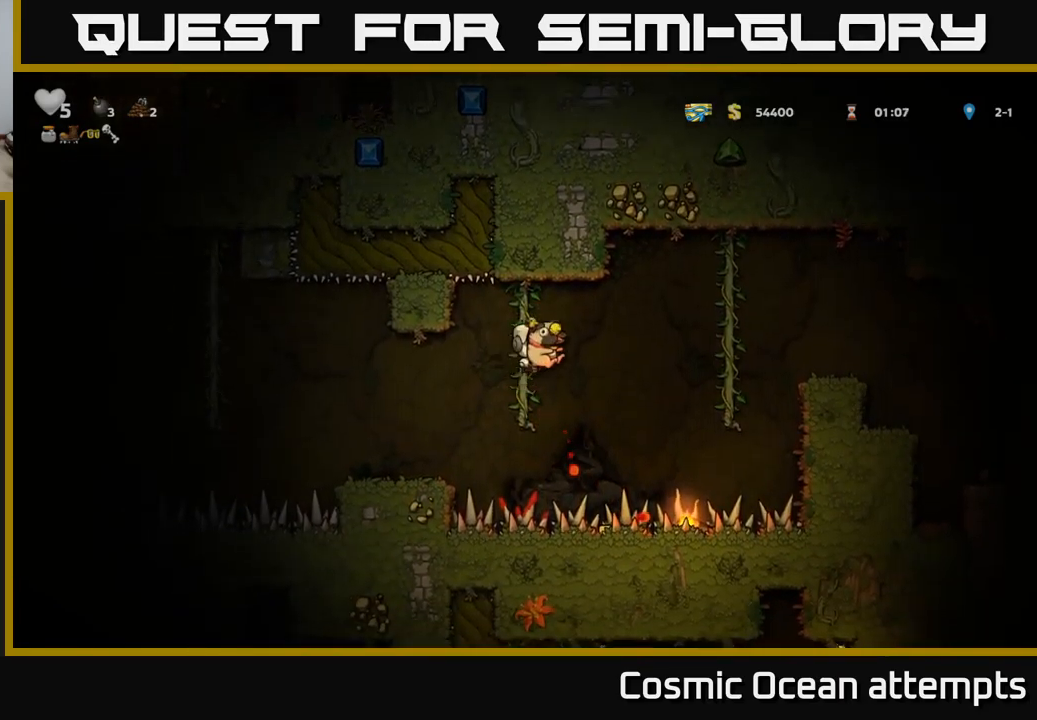
{"buttons": ["A", "DPAD_RIGHT"], "left_stick": "center", "right_stick": "center", "events": [[200, "A", "up"], [350, "DPAD_RIGHT", "up"], [350, "DPAD_UP", "down"], [450, "A", "down"], [467, "DPAD_RIGHT", "down"], [484, "DPAD_UP", "up"]]}
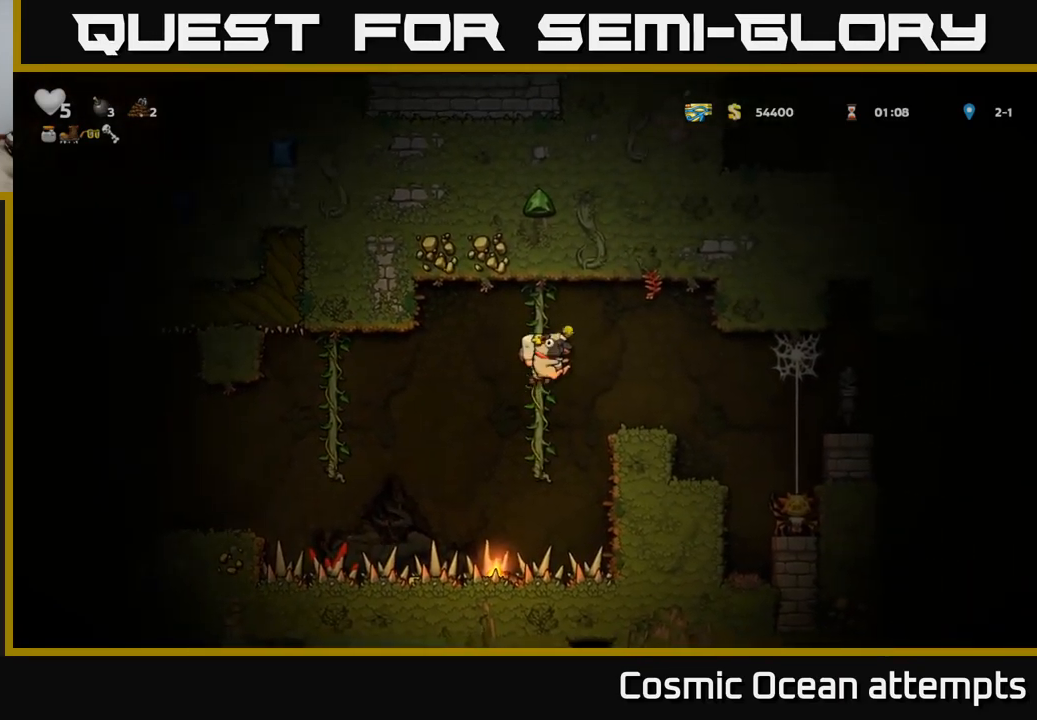
{"buttons": ["X", "DPAD_RIGHT"], "left_stick": "center", "right_stick": "center", "events": [[67, "A", "up"], [217, "DPAD_RIGHT", "up"], [467, "DPAD_RIGHT", "down"], [484, "X", "down"]]}
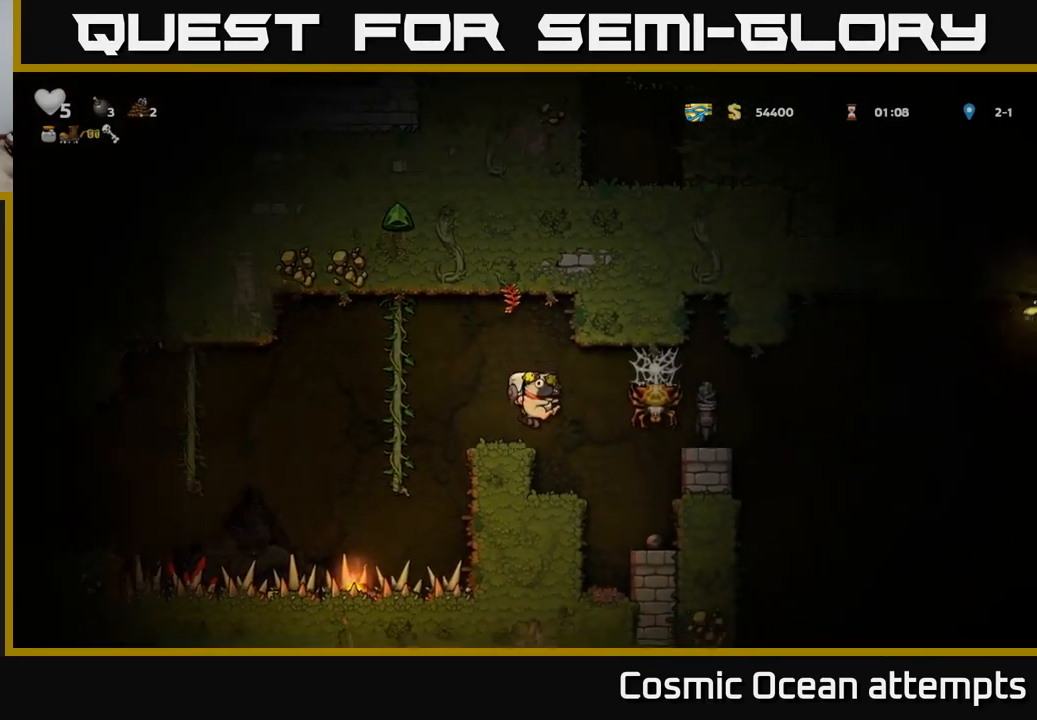
{"buttons": [], "left_stick": "center", "right_stick": "center", "events": [[34, "DPAD_RIGHT", "up"], [84, "X", "up"]]}
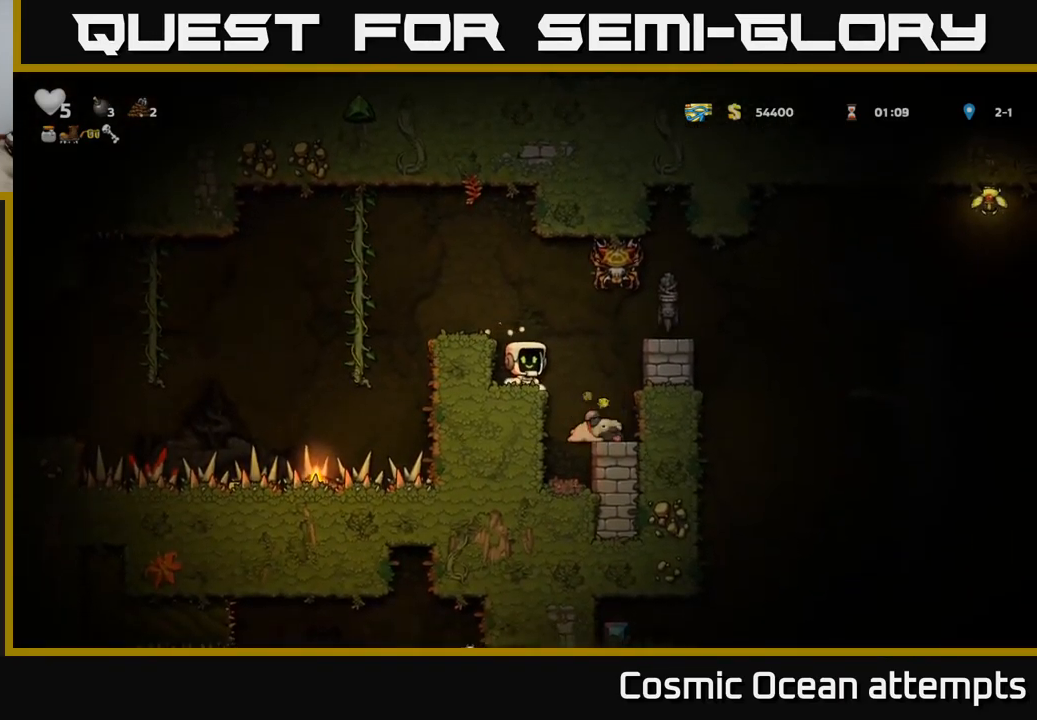
{"buttons": ["DPAD_LEFT"], "left_stick": "center", "right_stick": "center", "events": [[117, "A", "down"], [200, "X", "down"], [284, "DPAD_RIGHT", "down"], [367, "DPAD_RIGHT", "up"], [384, "DPAD_LEFT", "down"], [384, "X", "up"], [434, "A", "up"]]}
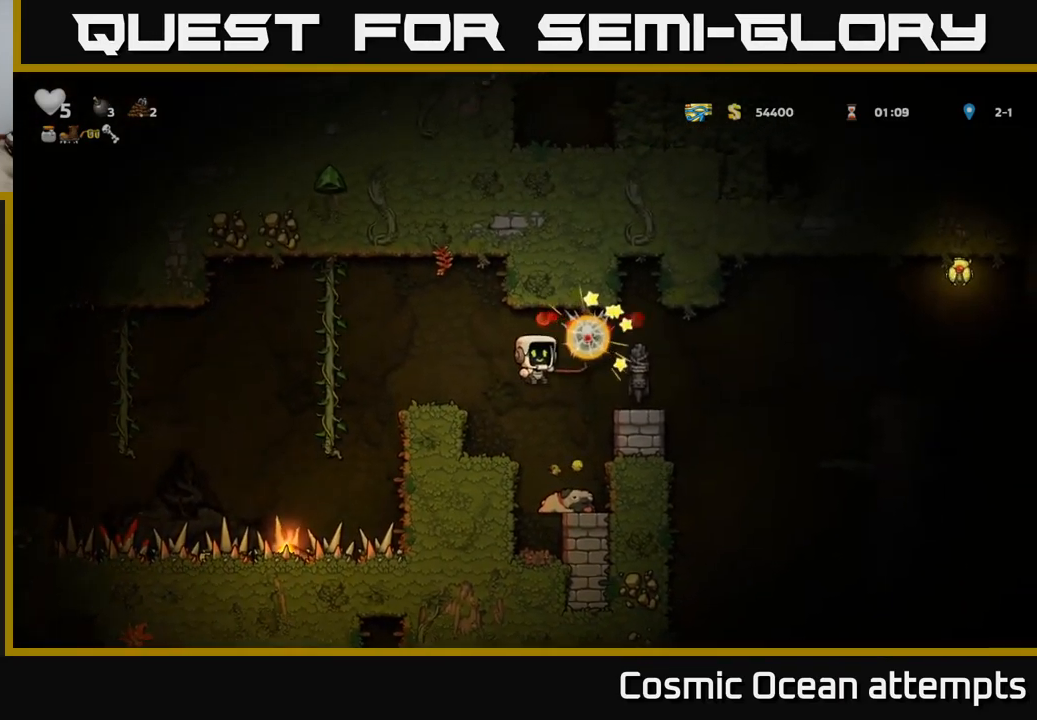
{"buttons": ["DPAD_RIGHT"], "left_stick": "center", "right_stick": "center", "events": [[17, "DPAD_LEFT", "up"], [367, "A", "down"], [384, "DPAD_RIGHT", "down"], [500, "A", "up"]]}
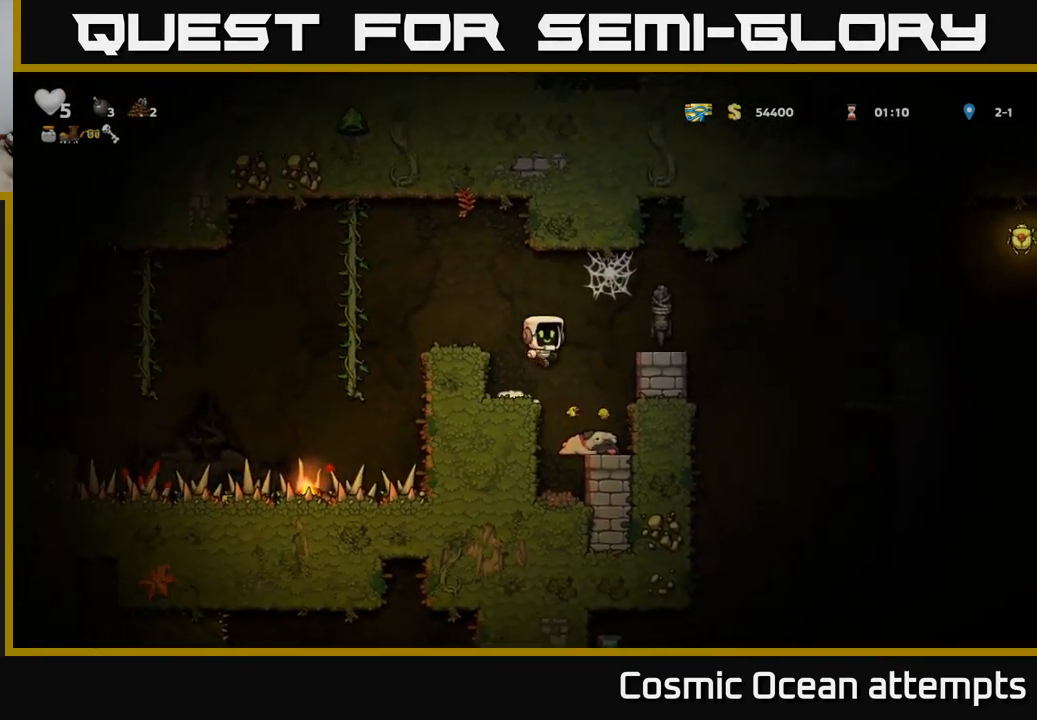
{"buttons": ["A", "DPAD_RIGHT"], "left_stick": "center", "right_stick": "center", "events": [[217, "DPAD_RIGHT", "up"], [467, "DPAD_RIGHT", "down"], [500, "A", "down"]]}
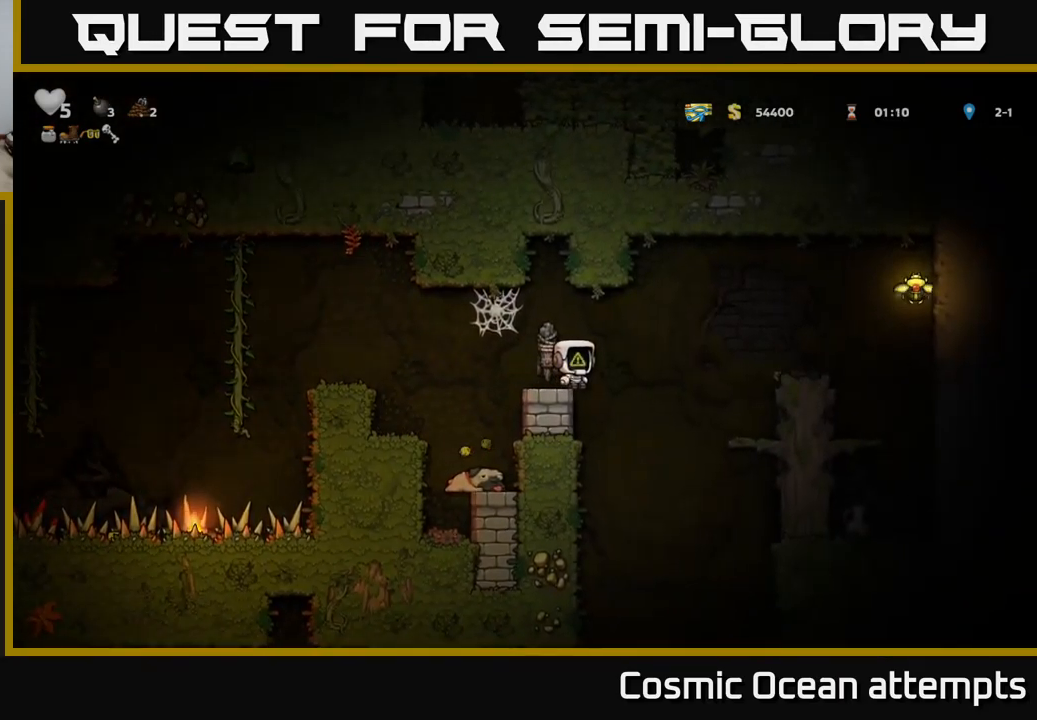
{"buttons": ["DPAD_RIGHT"], "left_stick": "center", "right_stick": "center", "events": [[150, "A", "up"]]}
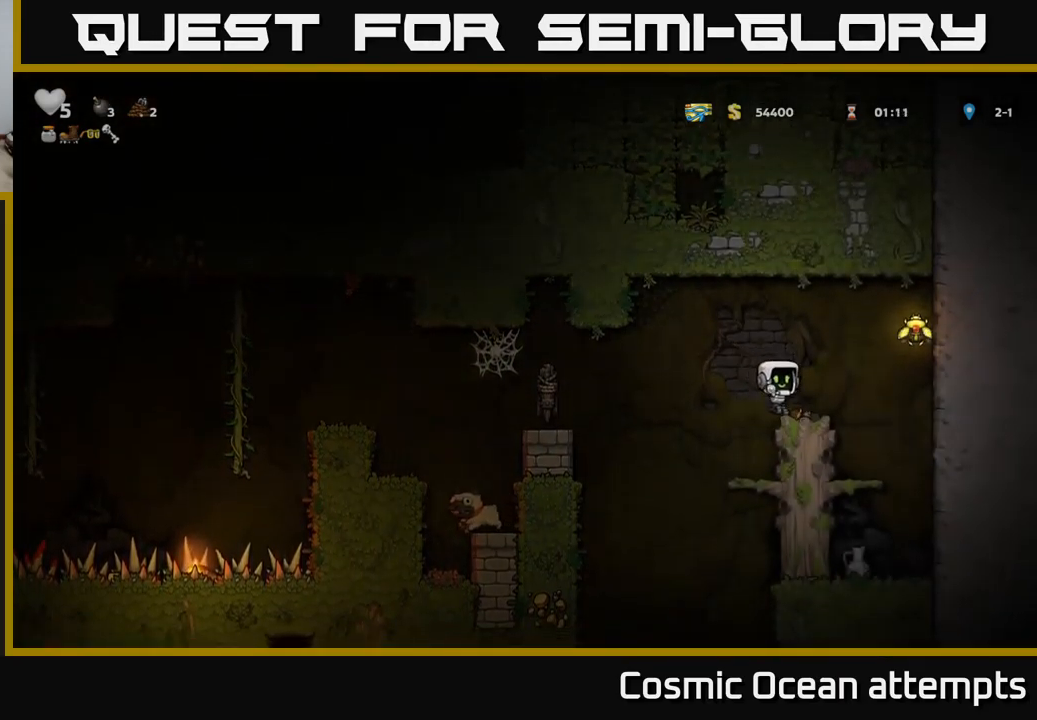
{"buttons": [], "left_stick": "center", "right_stick": "center", "events": [[50, "A", "down"], [300, "DPAD_RIGHT", "up"], [316, "DPAD_LEFT", "down"], [383, "A", "up"], [450, "DPAD_LEFT", "up"]]}
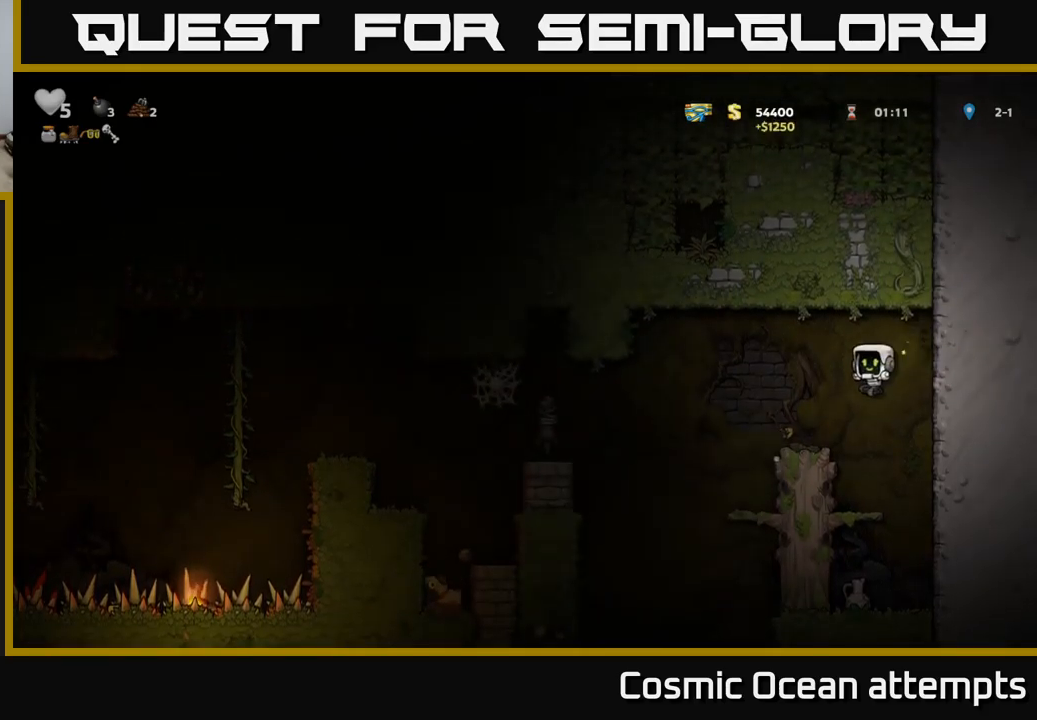
{"buttons": ["DPAD_LEFT"], "left_stick": "center", "right_stick": "center", "events": [[33, "DPAD_RIGHT", "down"], [150, "DPAD_RIGHT", "up"], [400, "DPAD_LEFT", "down"]]}
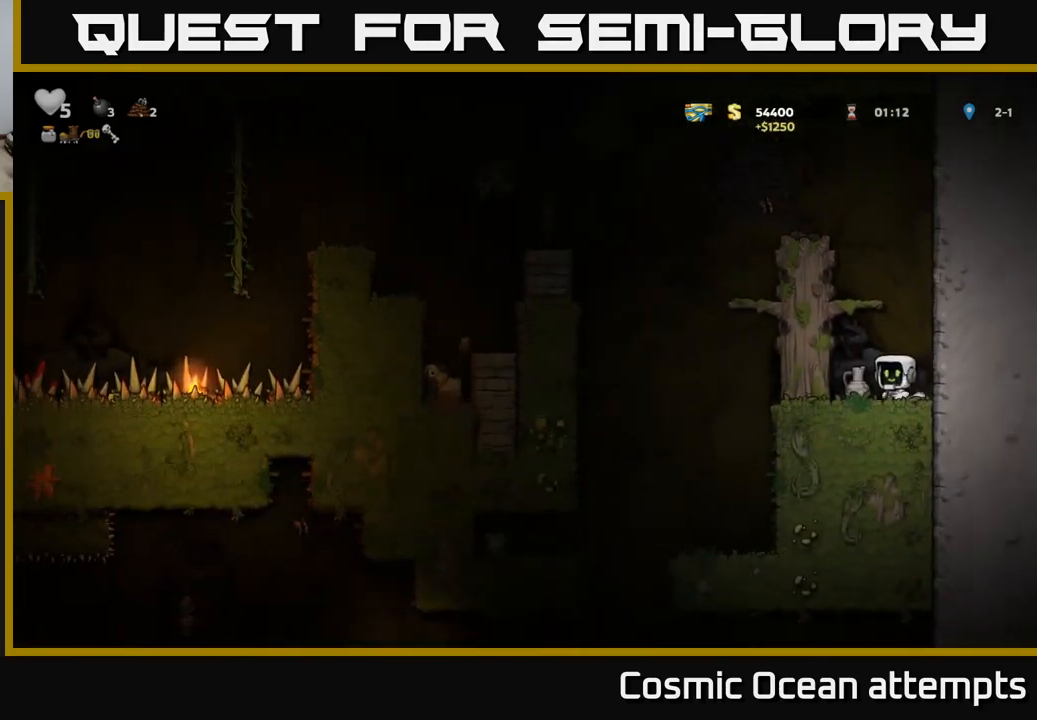
{"buttons": ["DPAD_LEFT"], "left_stick": "center", "right_stick": "center", "events": [[50, "DPAD_LEFT", "up"], [66, "DPAD_DOWN", "down"], [116, "X", "down"], [216, "X", "up"], [233, "DPAD_DOWN", "up"], [300, "A", "down"], [400, "DPAD_LEFT", "down"], [483, "A", "up"]]}
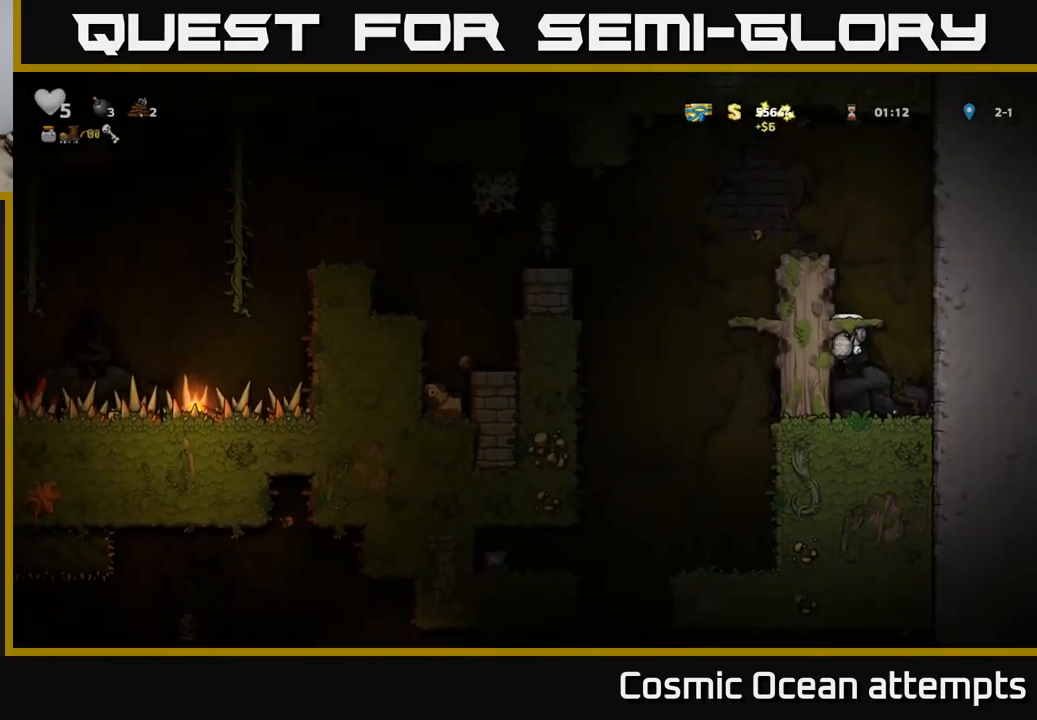
{"buttons": ["A", "DPAD_LEFT"], "left_stick": "center", "right_stick": "center", "events": [[100, "A", "down"], [216, "A", "up"], [416, "A", "down"]]}
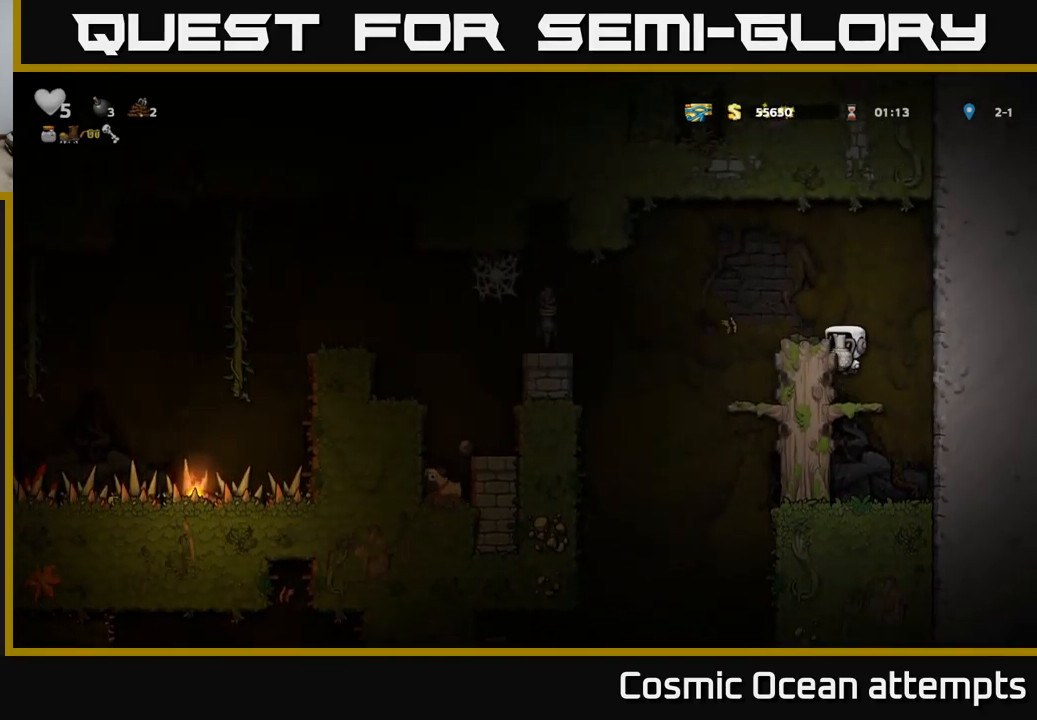
{"buttons": ["DPAD_DOWN"], "left_stick": "center", "right_stick": "center", "events": [[83, "A", "up"], [133, "DPAD_LEFT", "up"], [416, "A", "down"], [450, "DPAD_DOWN", "down"], [500, "A", "up"]]}
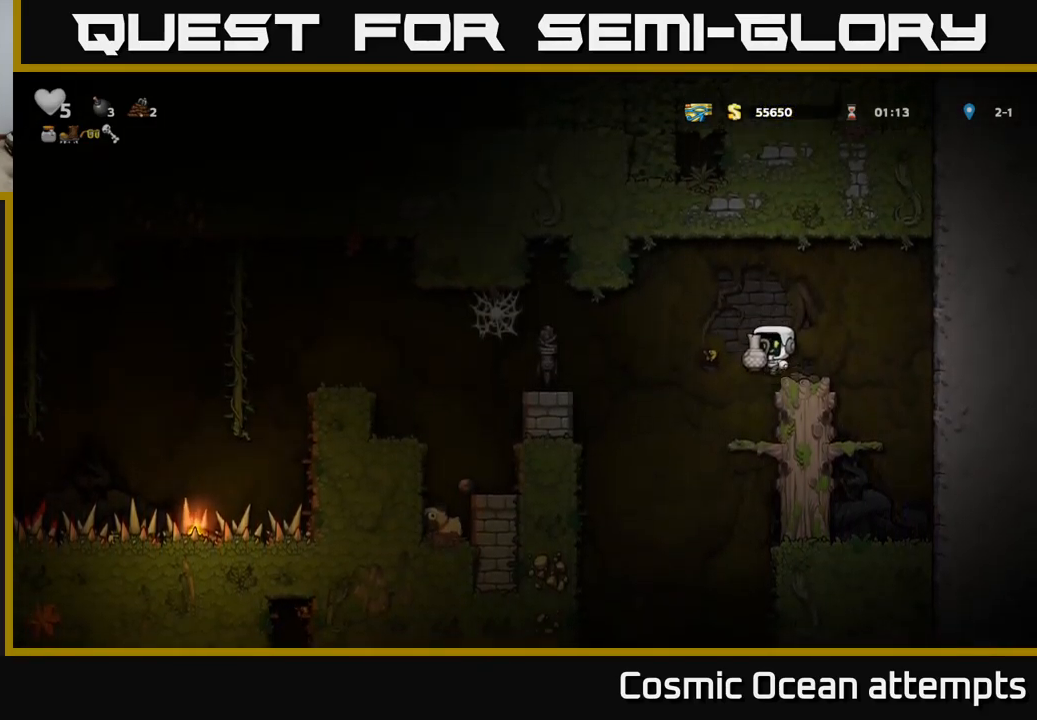
{"buttons": ["DPAD_LEFT"], "left_stick": "center", "right_stick": "center", "events": [[216, "X", "down"], [316, "X", "up"], [350, "DPAD_DOWN", "up"], [500, "DPAD_LEFT", "down"]]}
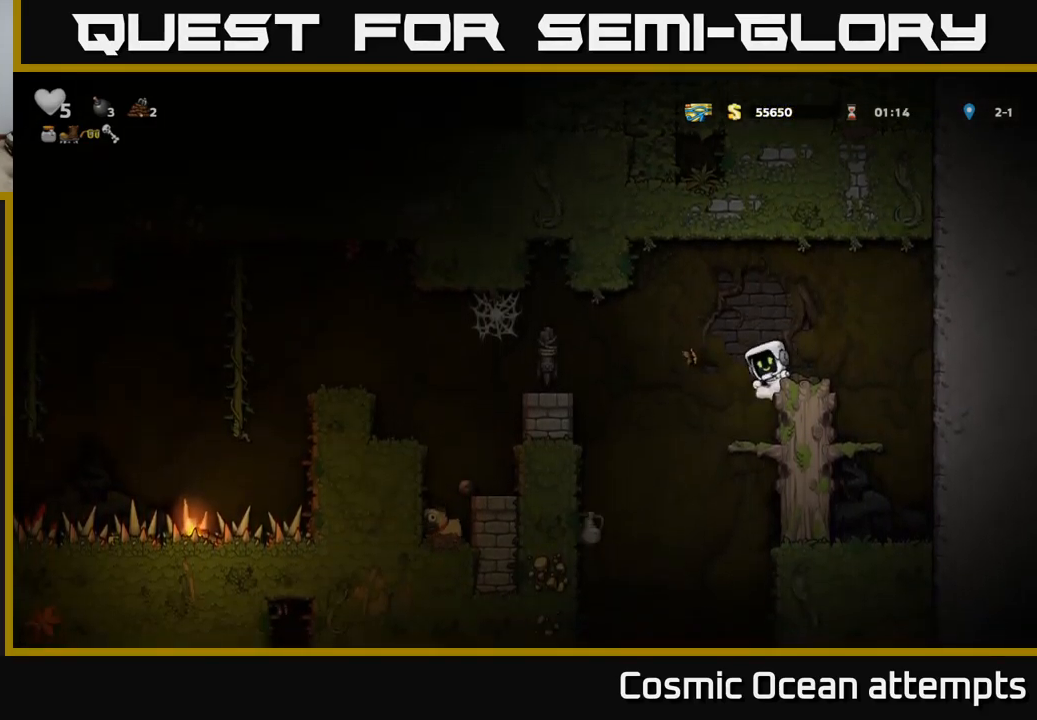
{"buttons": ["DPAD_LEFT"], "left_stick": "center", "right_stick": "center", "events": [[16, "A", "down"], [150, "A", "up"]]}
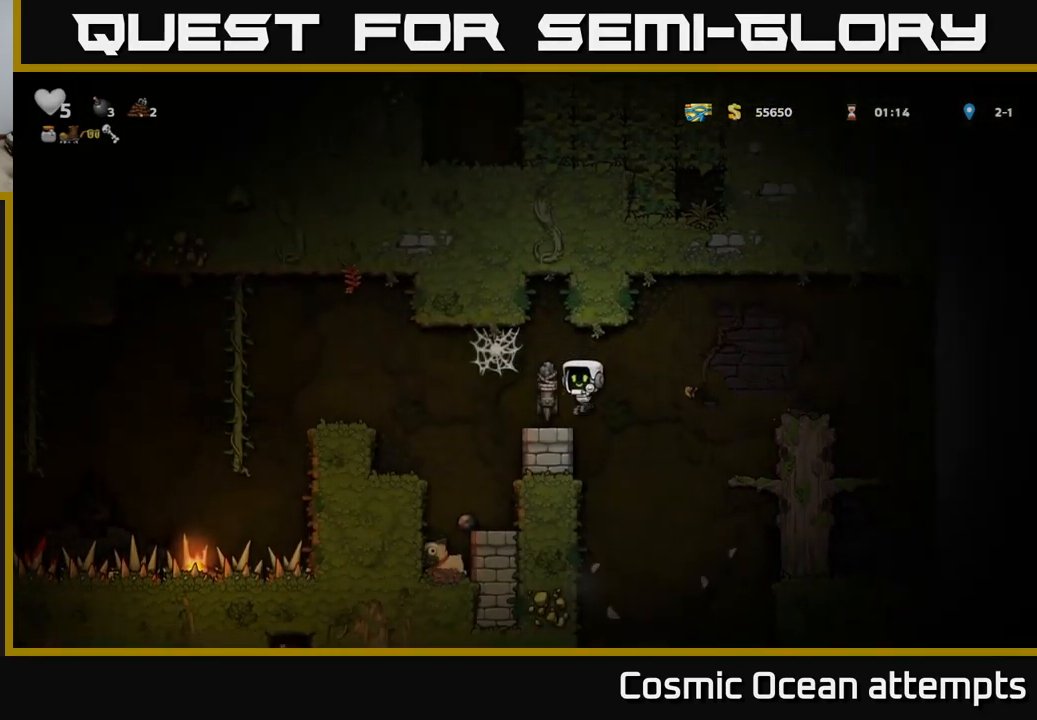
{"buttons": [], "left_stick": "center", "right_stick": "center", "events": [[166, "A", "down"], [283, "A", "up"], [400, "DPAD_LEFT", "up"]]}
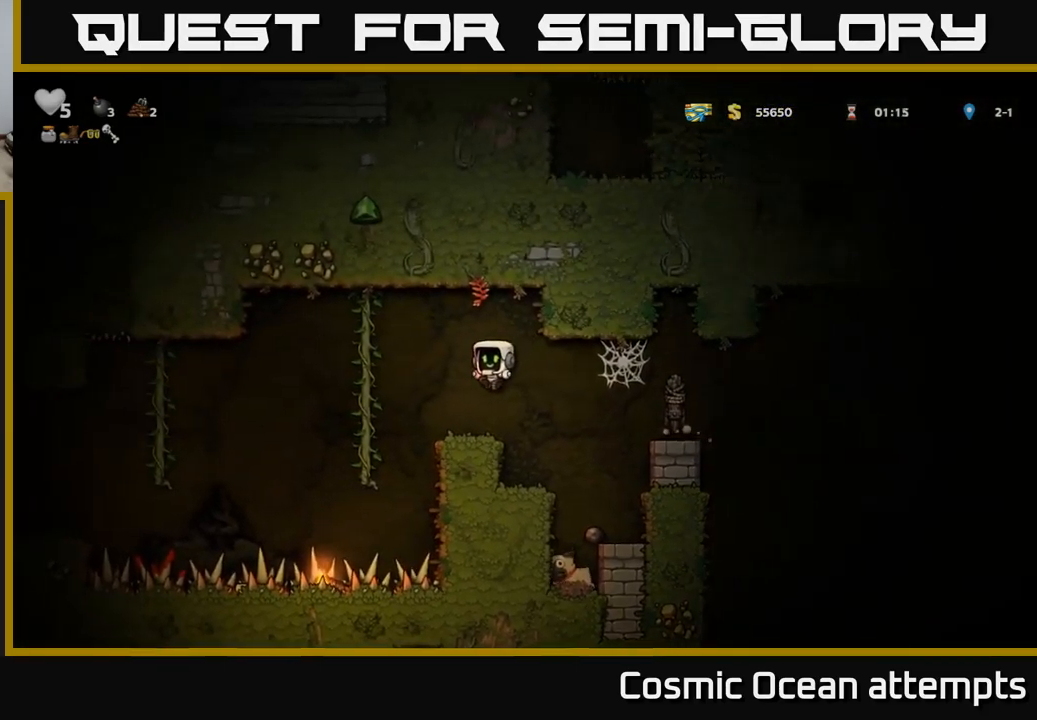
{"buttons": ["A", "DPAD_LEFT"], "left_stick": "center", "right_stick": "center", "events": [[316, "DPAD_LEFT", "down"], [416, "A", "down"]]}
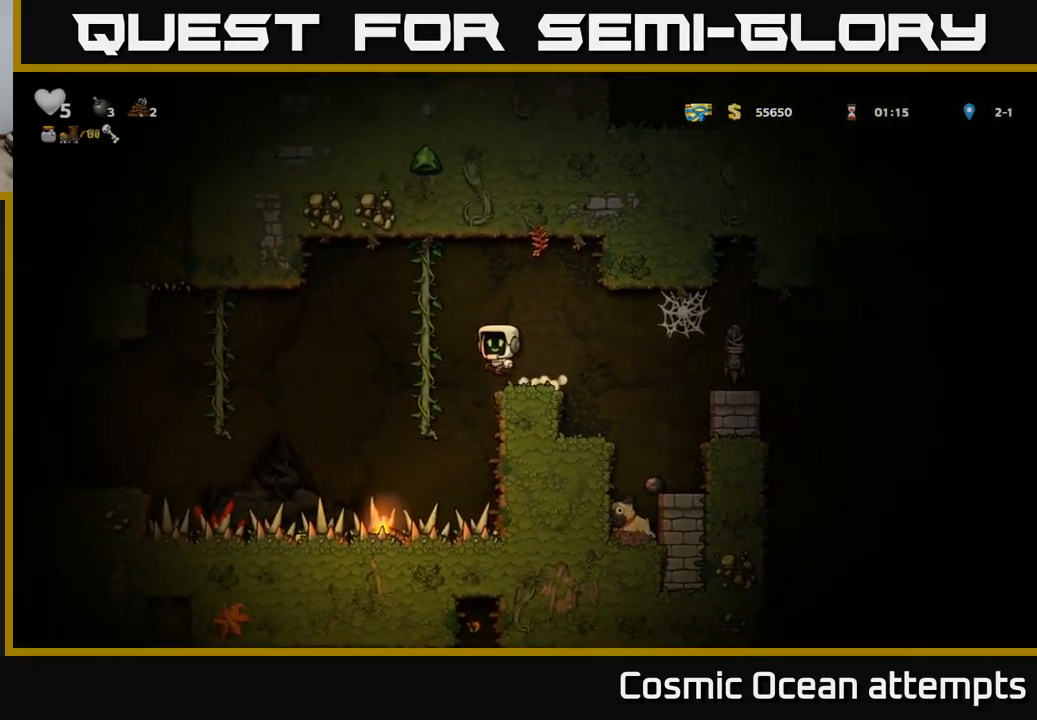
{"buttons": ["A", "DPAD_LEFT"], "left_stick": "center", "right_stick": "center", "events": [[233, "A", "up"], [450, "A", "down"]]}